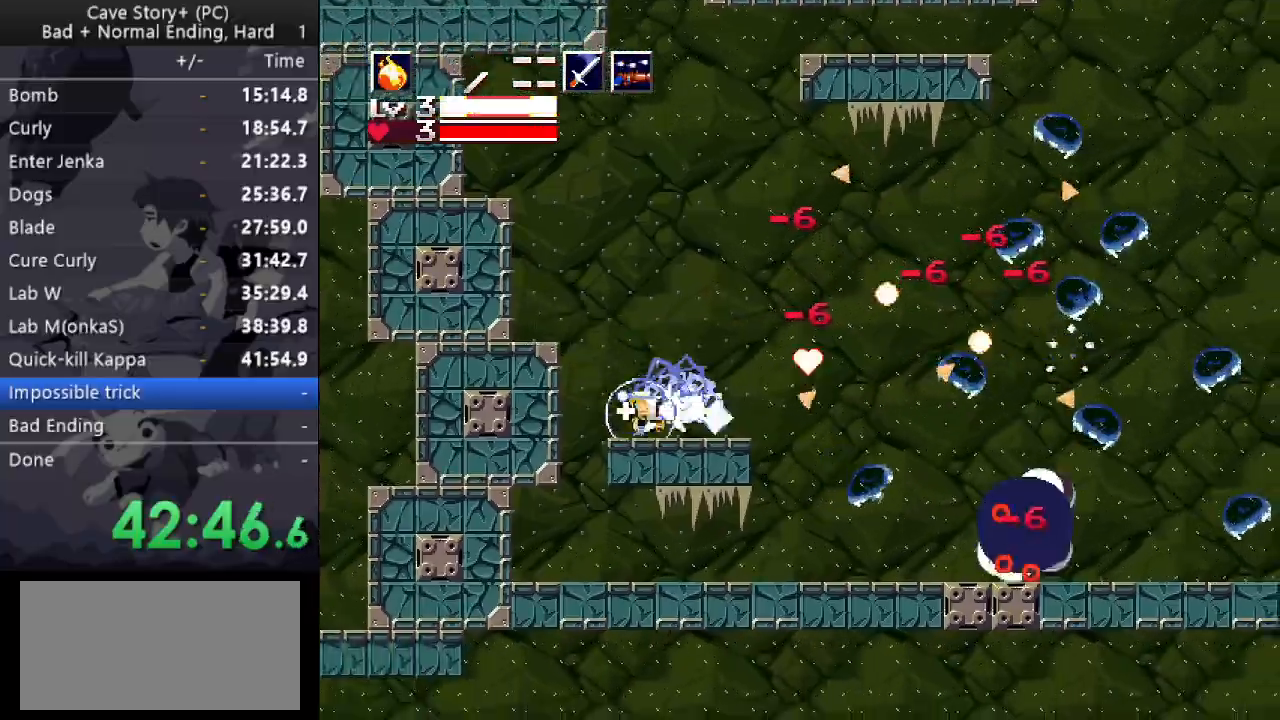
Gameplay with keyboard; each line is a JSON object with the keys held at the frame after it. "events" lists presses ("down") and releases ("up") of "a", "down", "left", "q", "right", "s", "up", "w", "x" and "z" between this image and that frame as [ms after this image, input, new state], when the widget could be followed in between. No other keys are recorded. Mouse input is not recorded.
{"keys": ["x"], "events": [[33, "x", "down"], [133, "a", "down"], [183, "x", "up"], [283, "a", "up"], [283, "right", "up"], [283, "x", "down"]]}
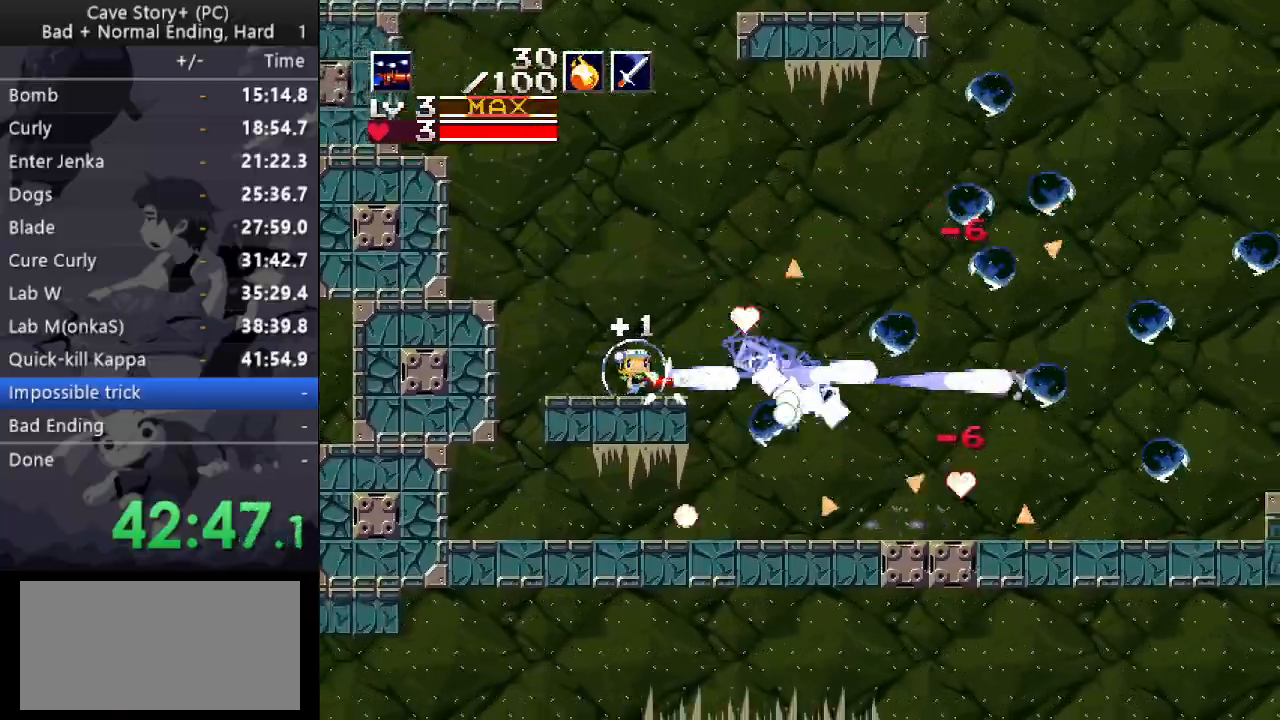
{"keys": ["x", "z"], "events": [[117, "z", "down"]]}
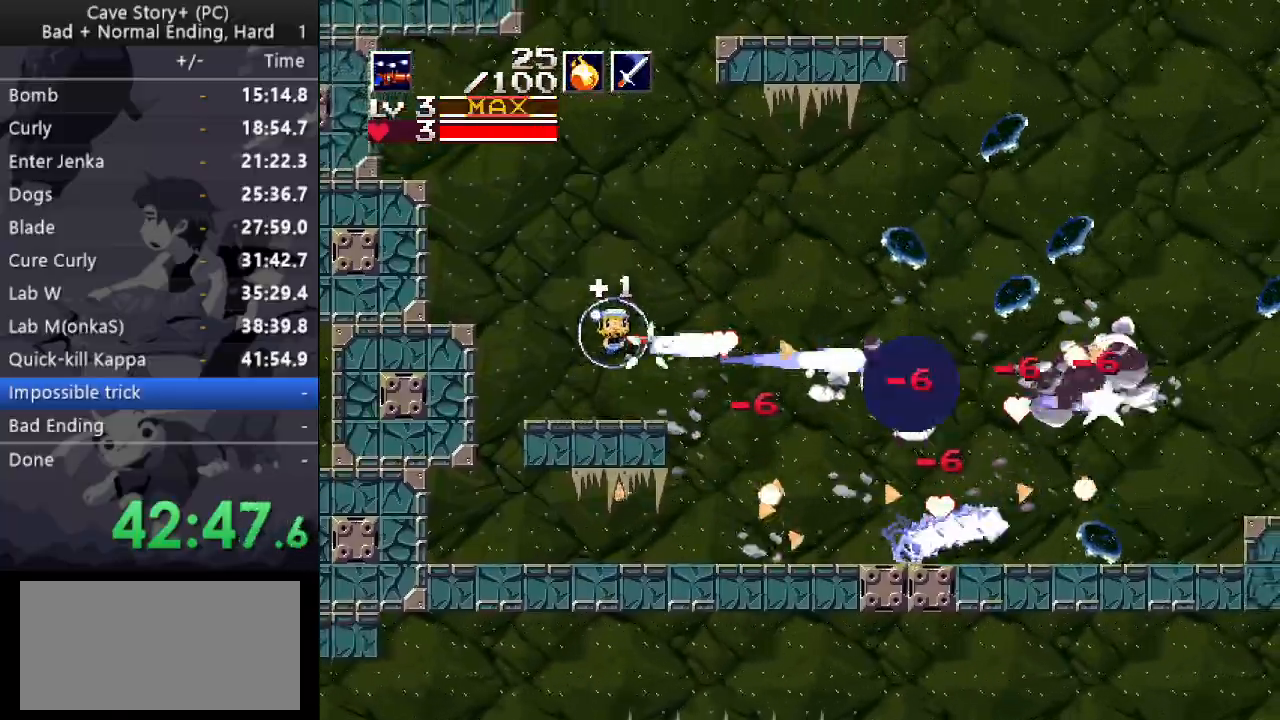
{"keys": ["right"], "events": [[267, "right", "down"], [450, "z", "up"], [500, "x", "up"]]}
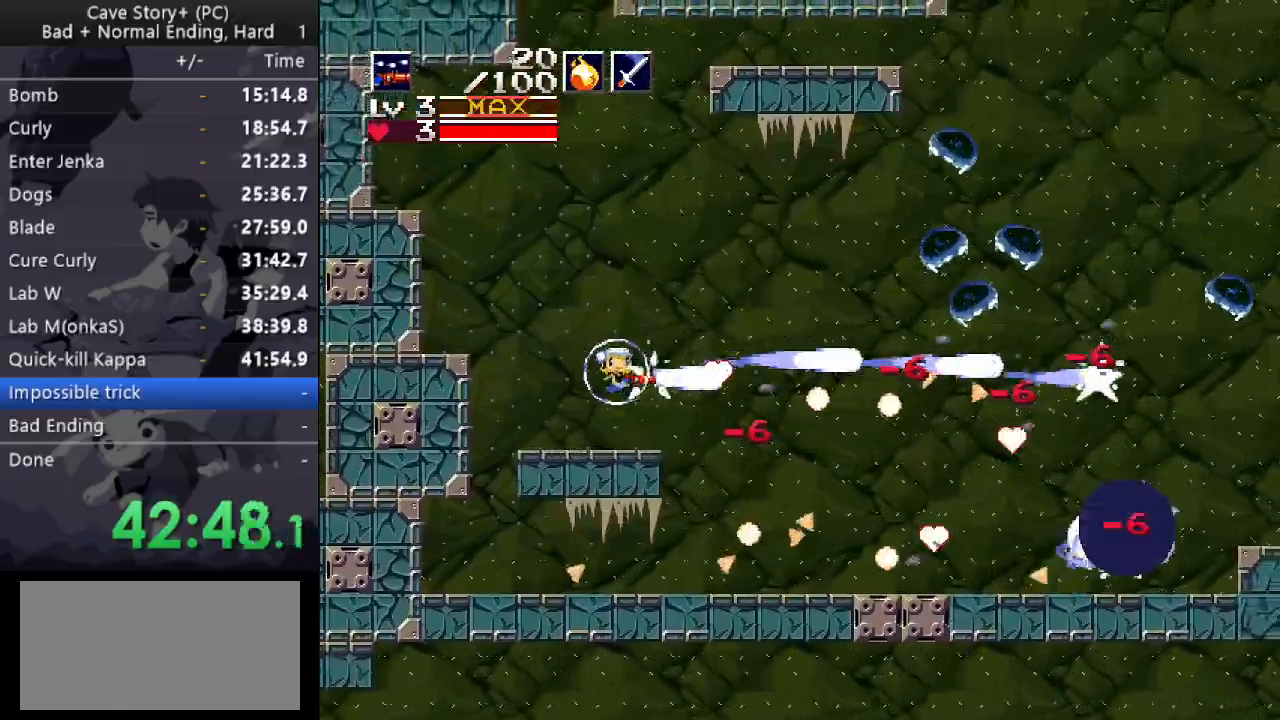
{"keys": ["x"], "events": [[133, "x", "down"], [467, "right", "up"]]}
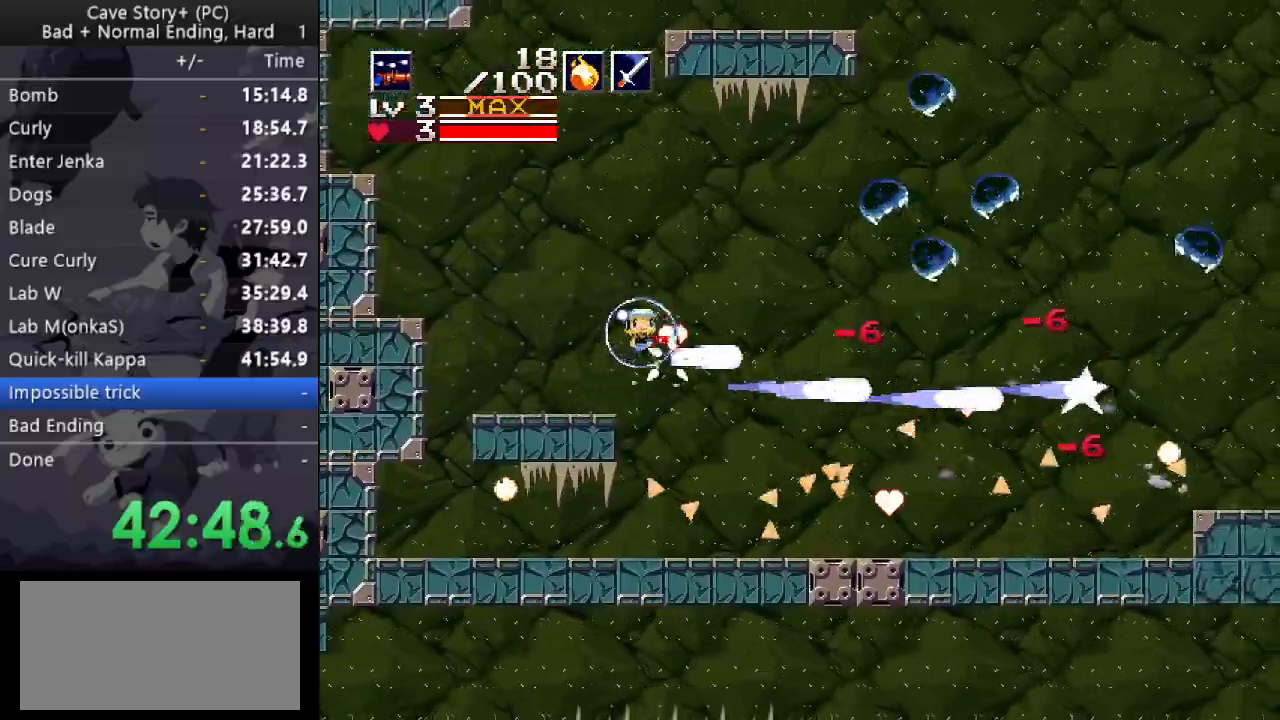
{"keys": ["right", "x"], "events": [[300, "right", "down"]]}
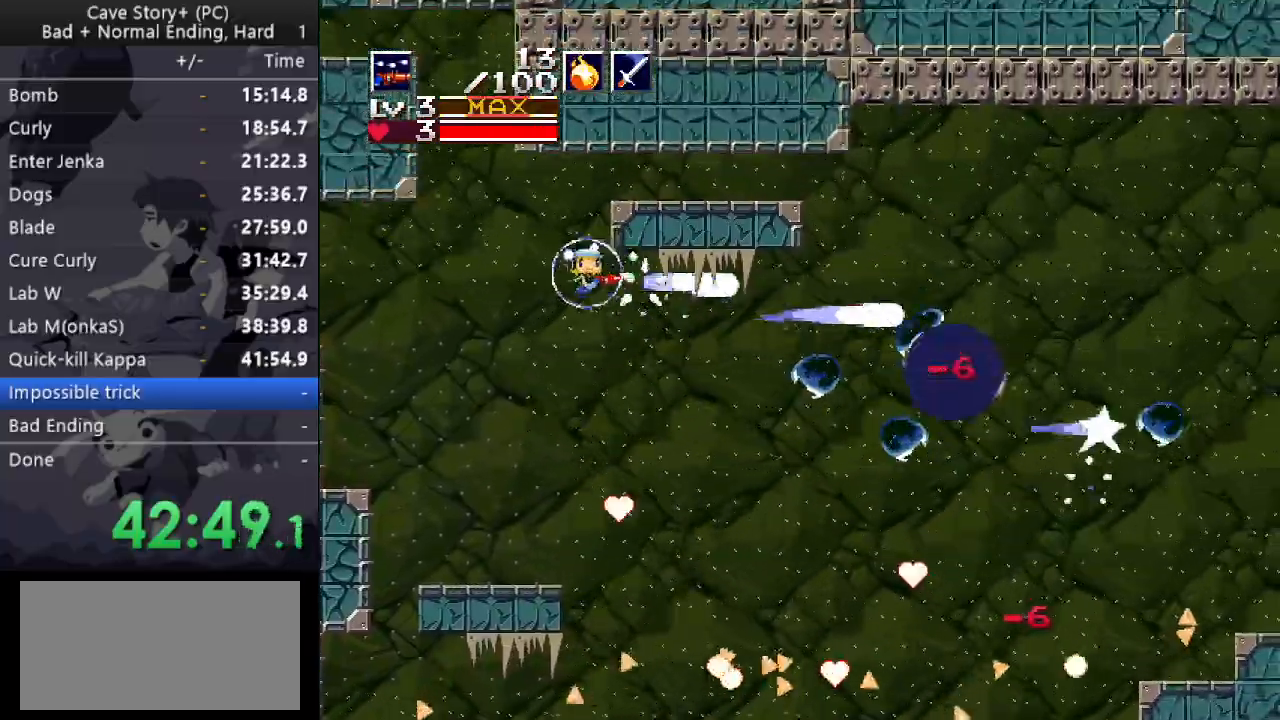
{"keys": ["right", "x"], "events": []}
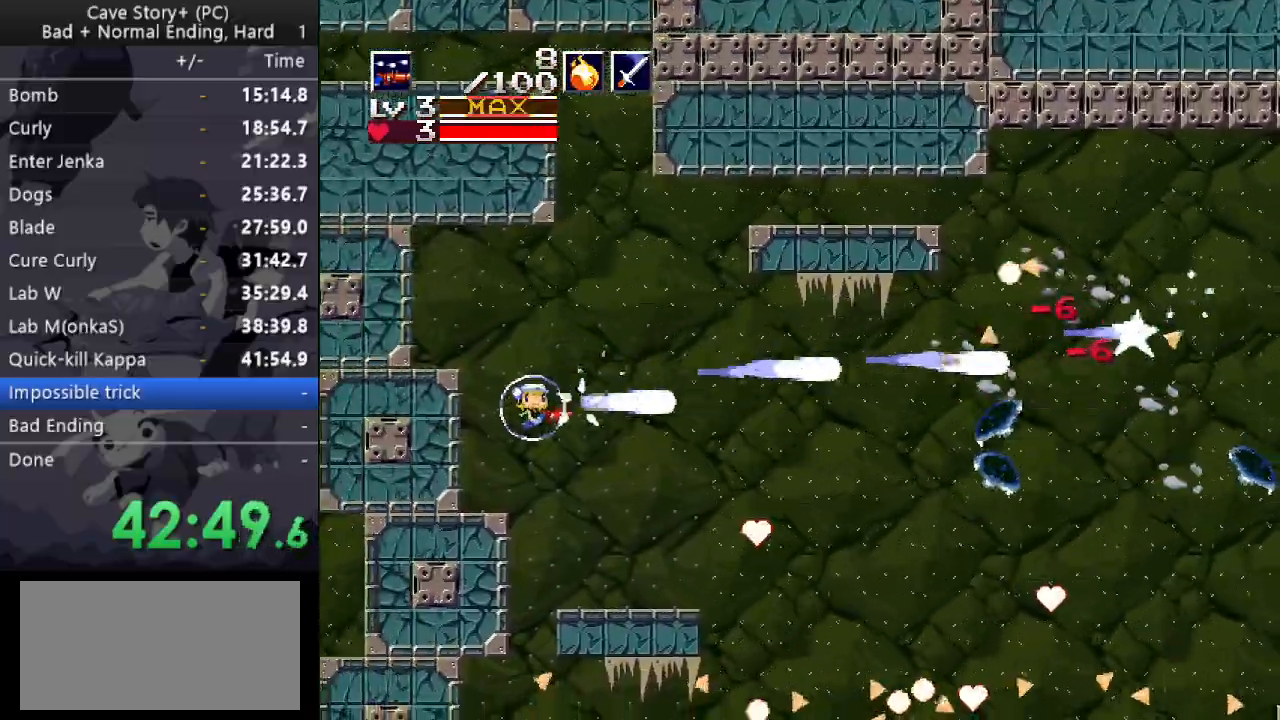
{"keys": ["right", "x"], "events": []}
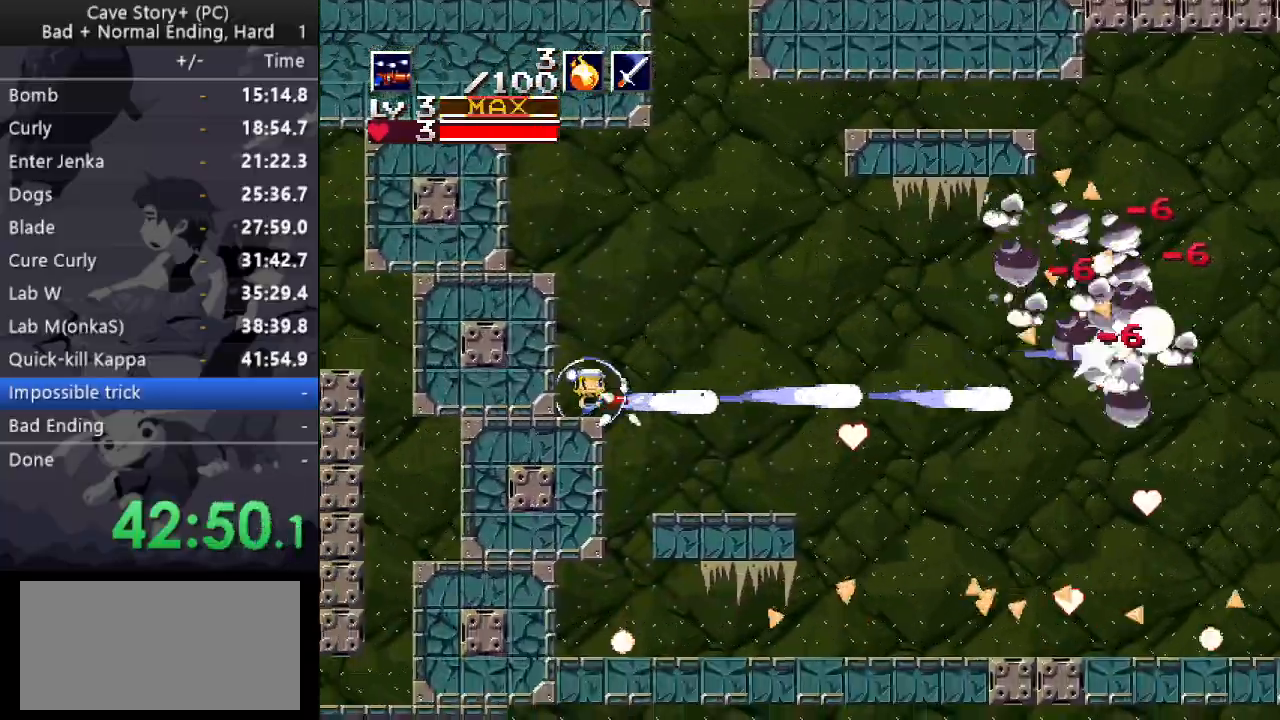
{"keys": ["left"], "events": [[200, "x", "up"], [400, "left", "down"], [400, "right", "up"]]}
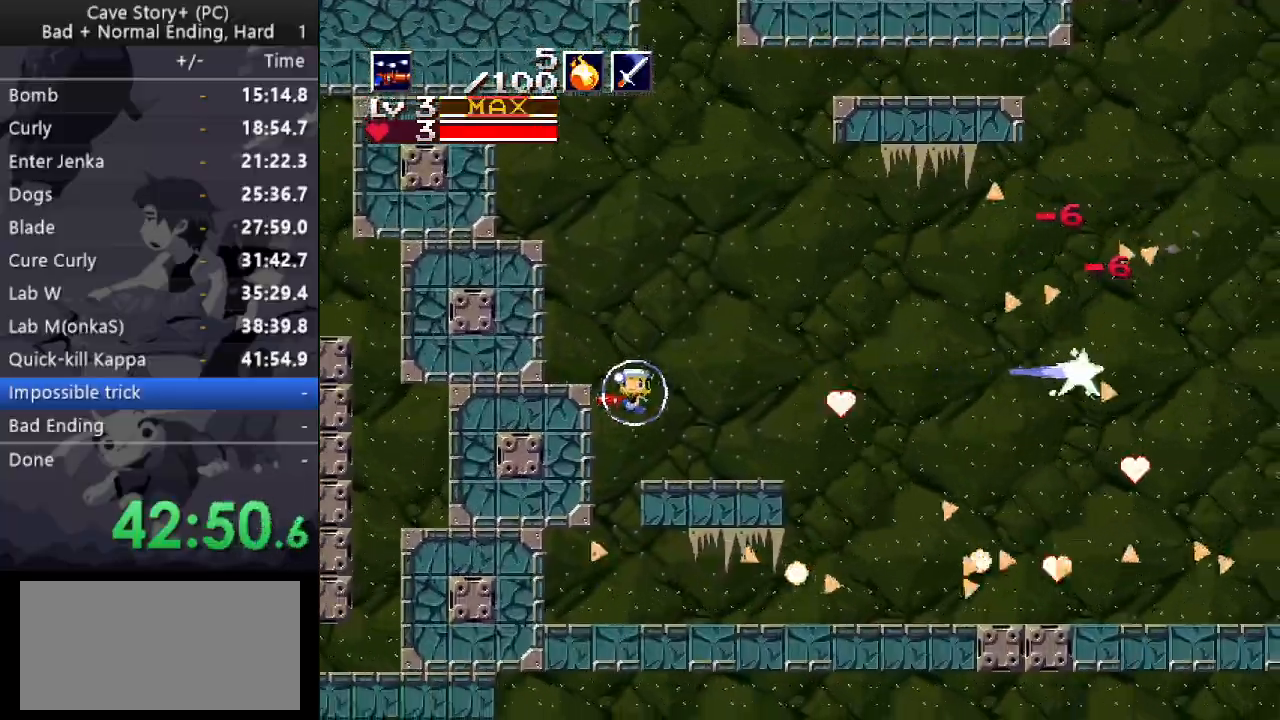
{"keys": ["left"], "events": []}
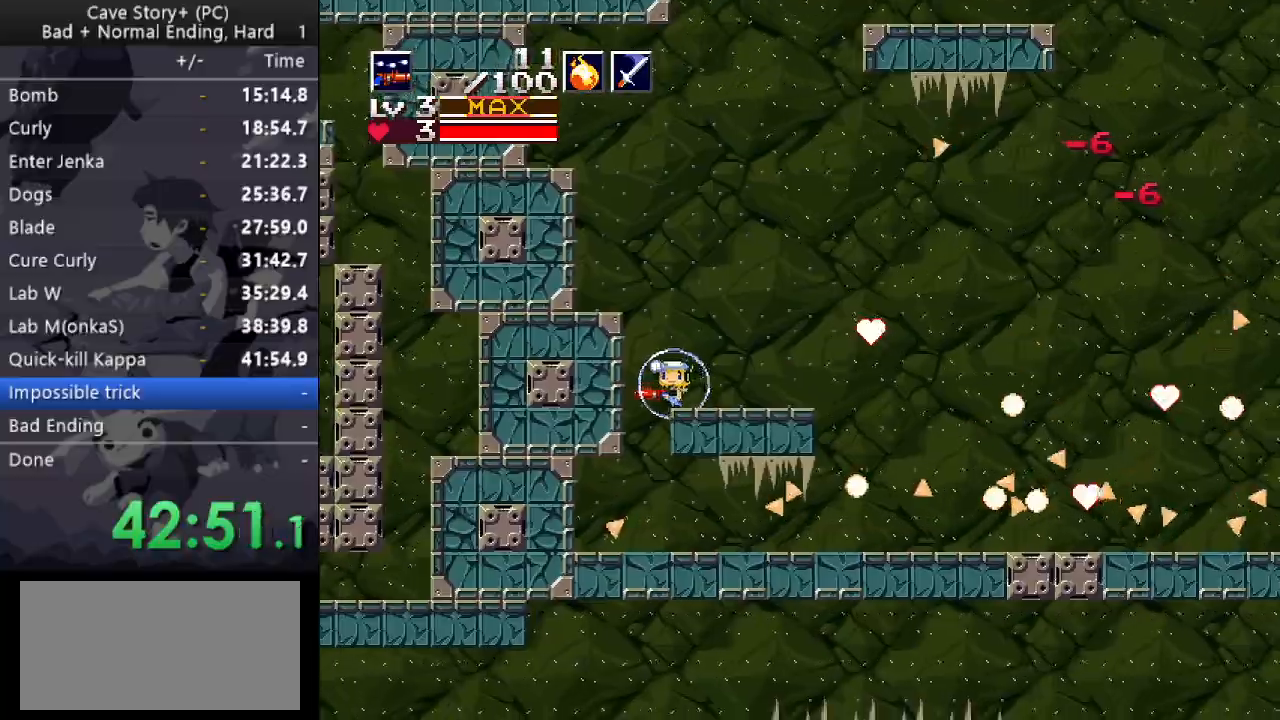
{"keys": ["right"], "events": [[317, "left", "up"], [317, "right", "down"]]}
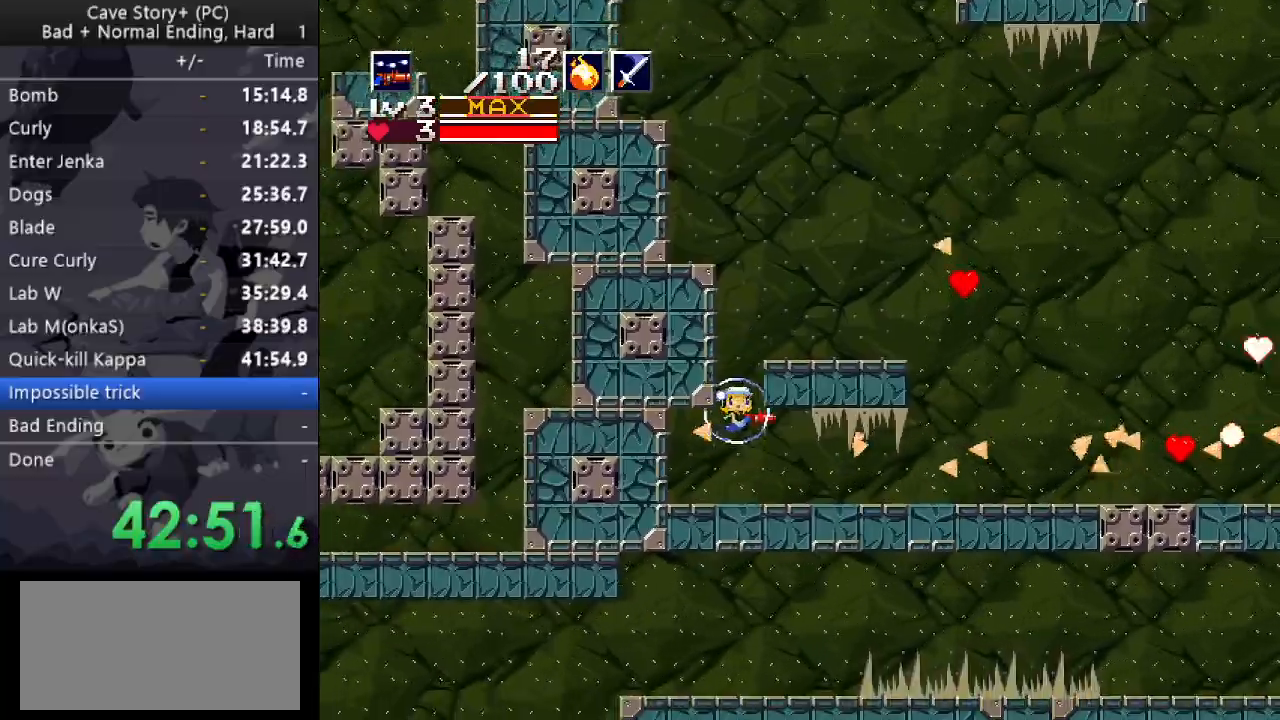
{"keys": ["right"], "events": []}
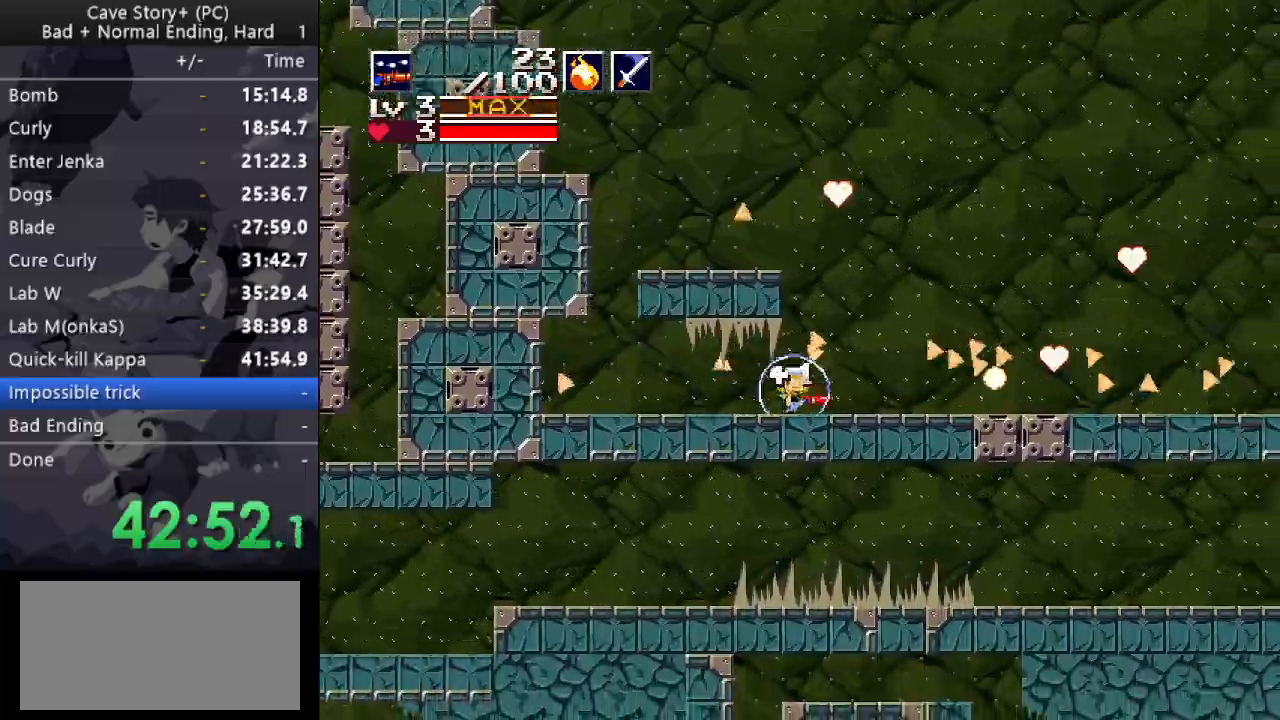
{"keys": ["down", "right", "x", "z"], "events": [[267, "down", "down"], [450, "x", "down"], [450, "z", "down"]]}
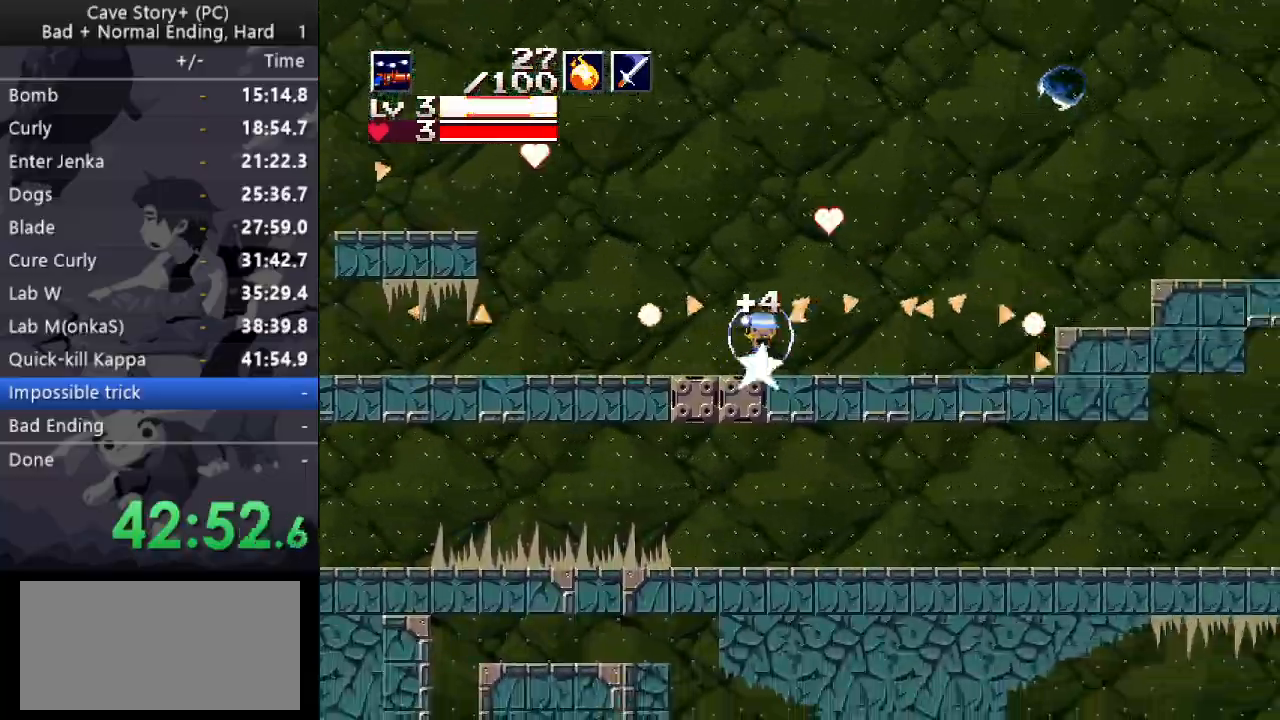
{"keys": ["right", "up", "x"], "events": [[50, "x", "up"], [83, "x", "down"], [133, "x", "up"], [183, "down", "up"], [183, "z", "up"], [283, "up", "down"], [467, "x", "down"]]}
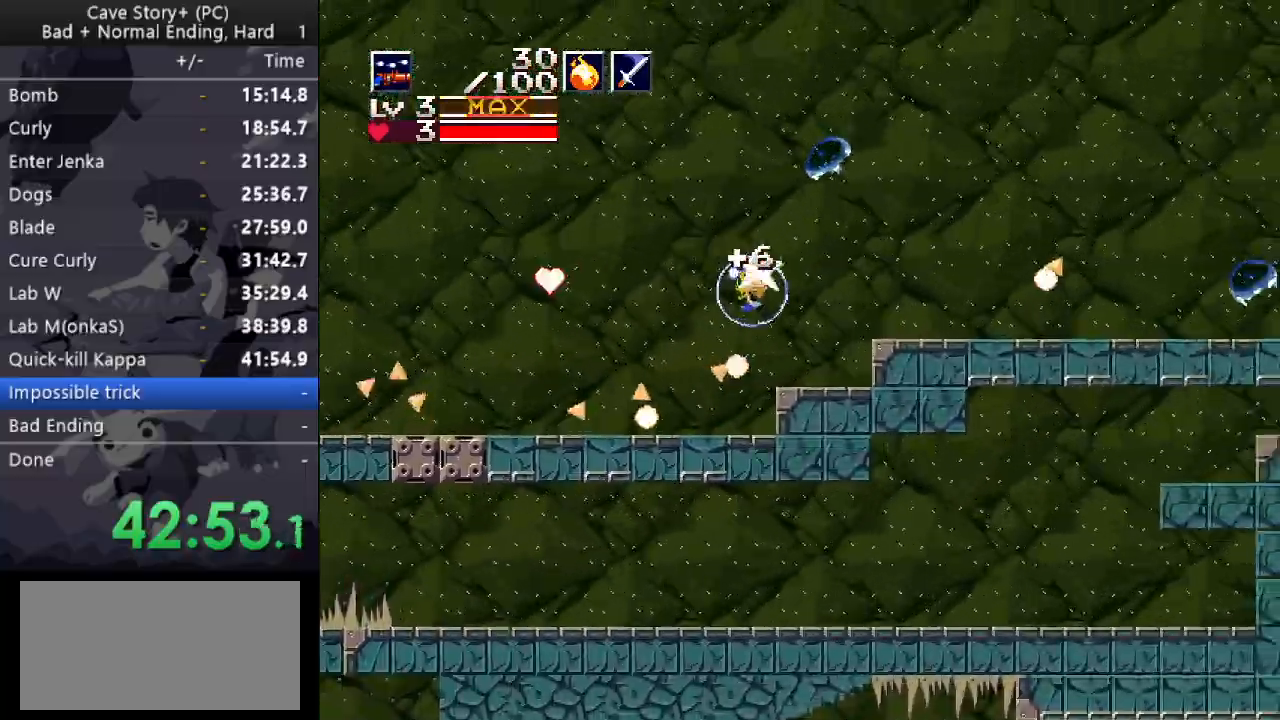
{"keys": ["right", "x", "z"], "events": [[17, "x", "up"], [67, "x", "down"], [100, "x", "up"], [250, "up", "up"], [333, "z", "down"], [483, "x", "down"]]}
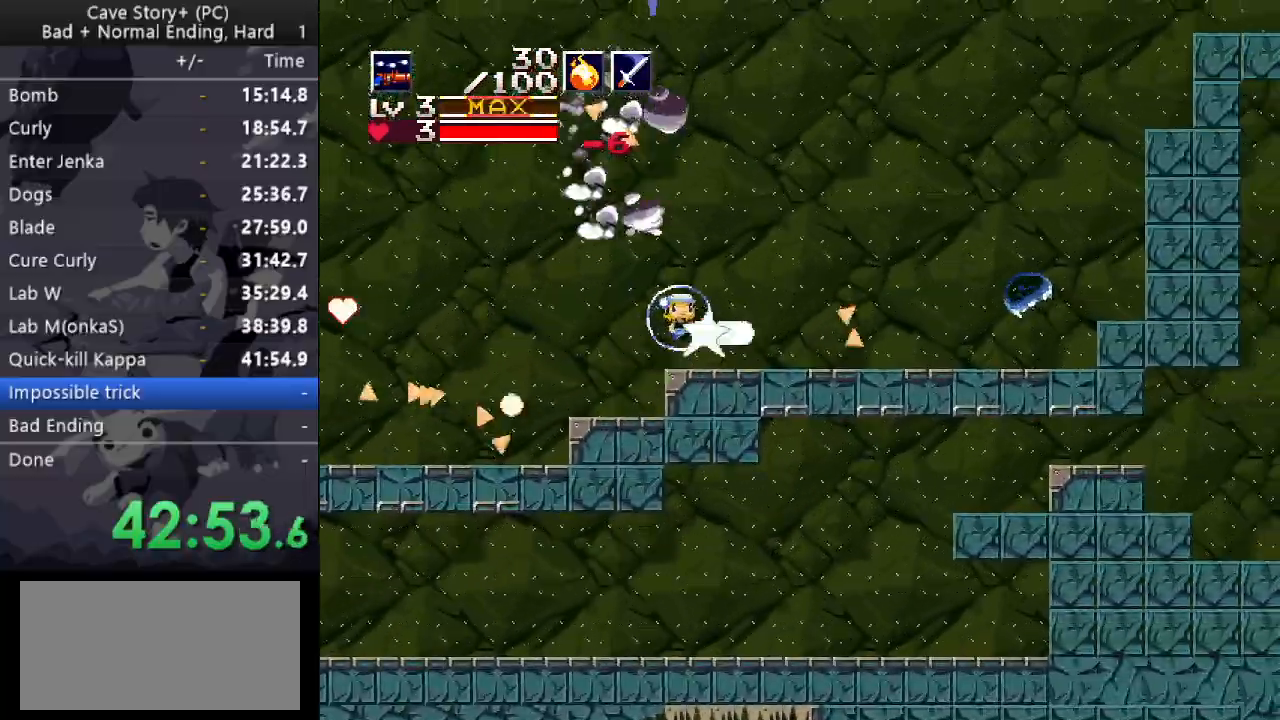
{"keys": ["down", "right", "z"], "events": [[33, "down", "down"], [33, "x", "up"], [83, "x", "down"], [117, "x", "up"], [167, "x", "down"], [217, "x", "up"], [250, "x", "down"], [317, "x", "up"], [350, "x", "down"], [500, "x", "up"]]}
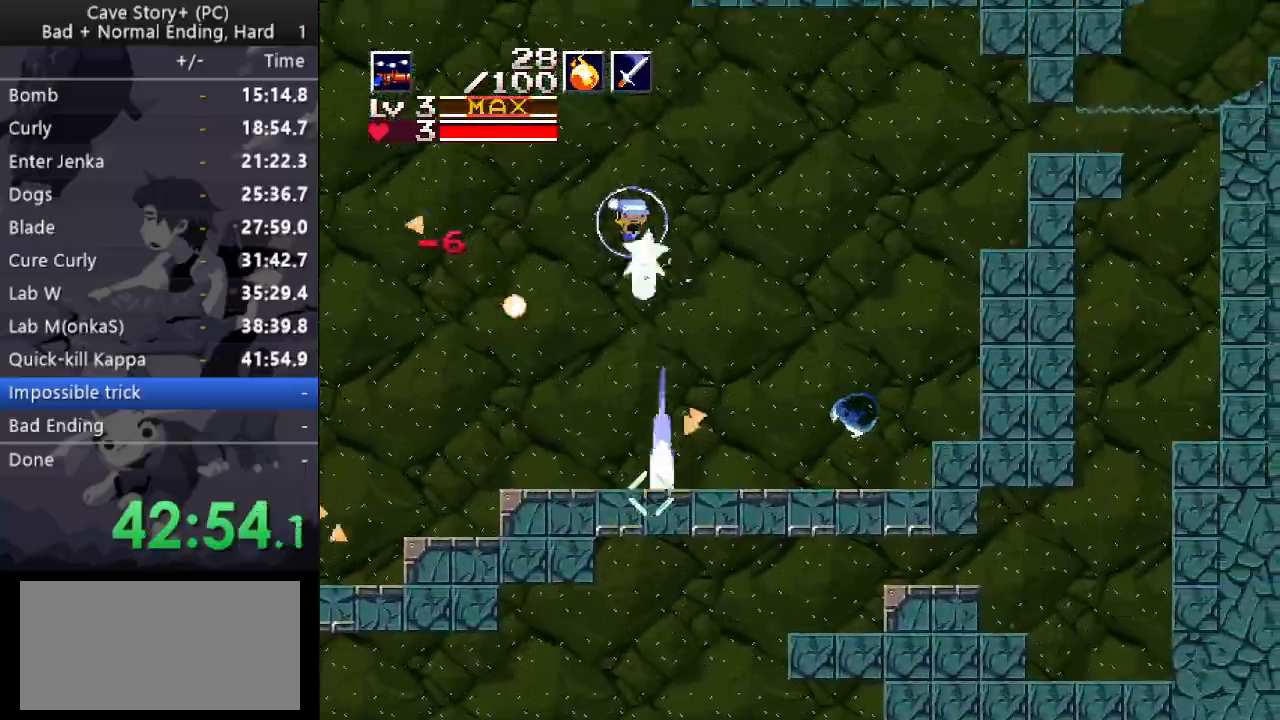
{"keys": ["down", "right"], "events": [[283, "x", "down"], [317, "x", "up"], [417, "z", "up"]]}
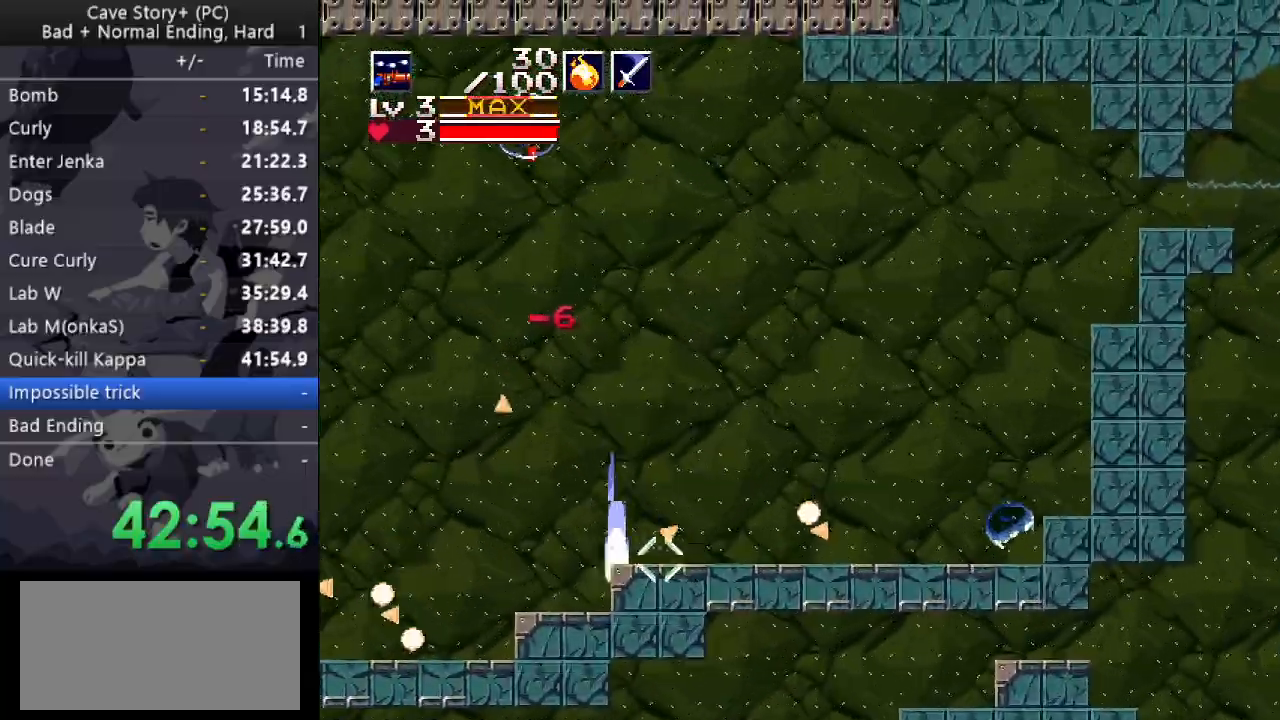
{"keys": ["down", "right"], "events": []}
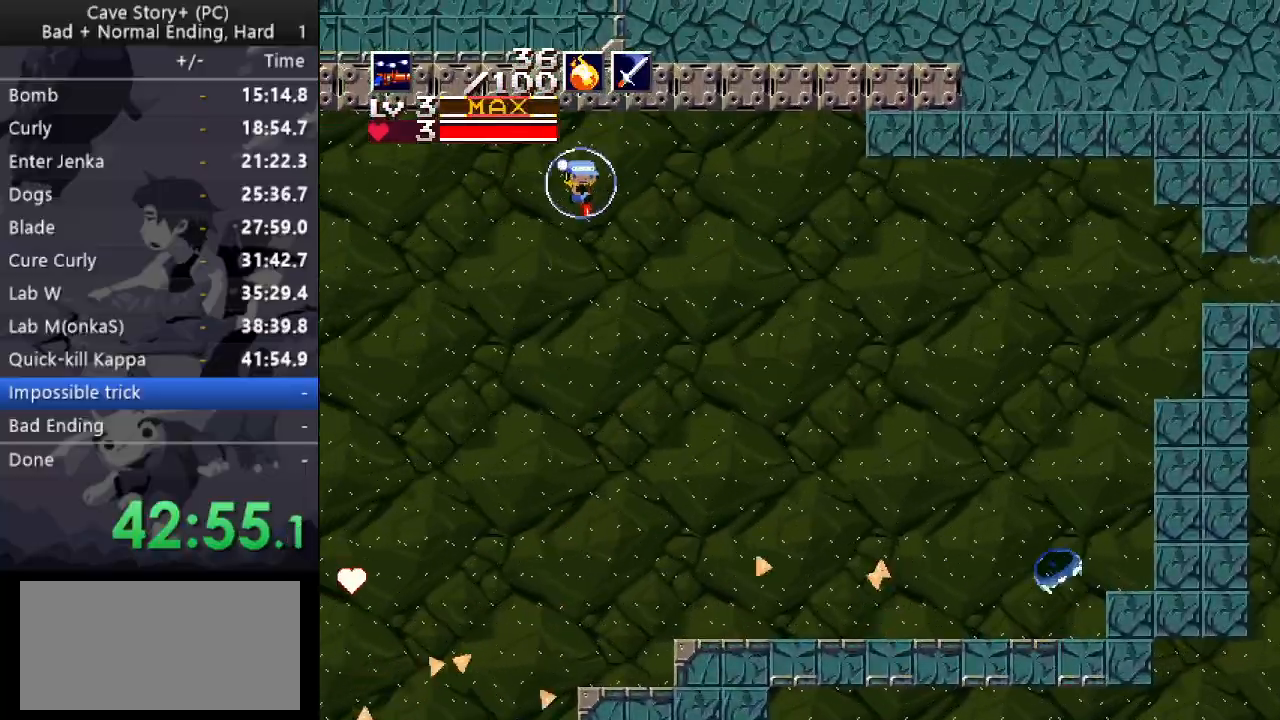
{"keys": ["down", "right"], "events": [[267, "x", "down"], [317, "x", "up"]]}
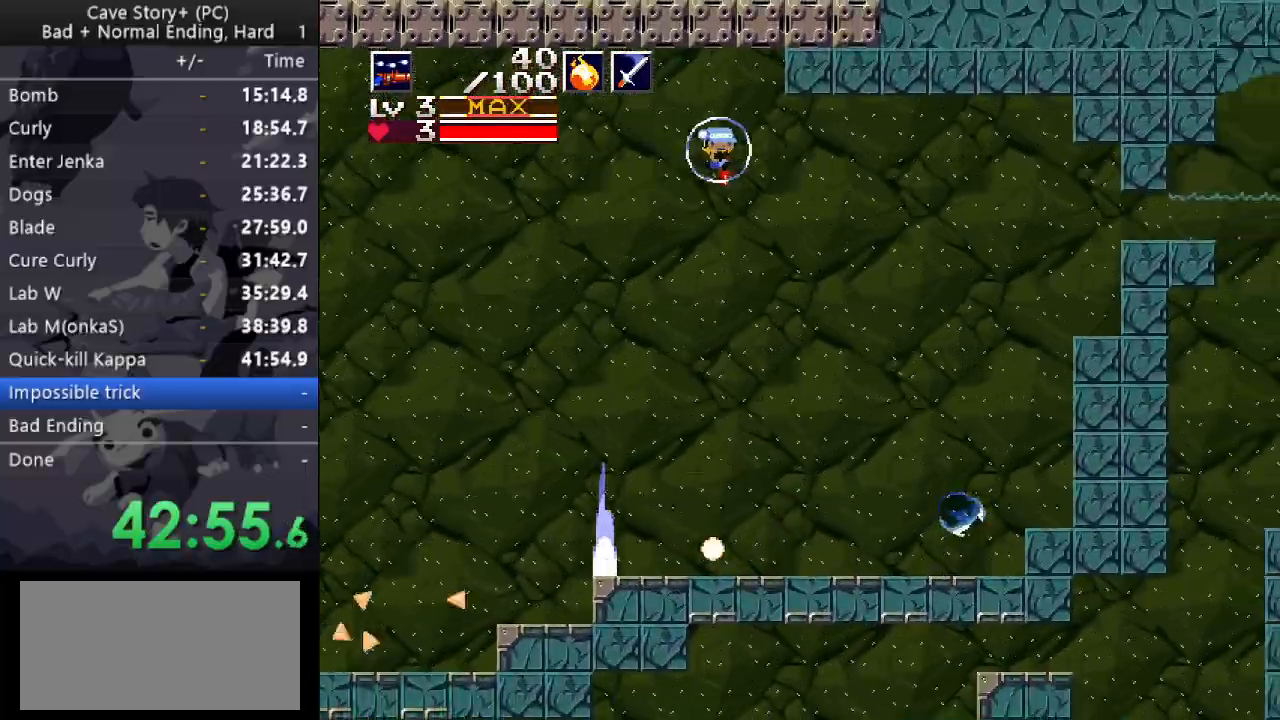
{"keys": ["down", "right"], "events": []}
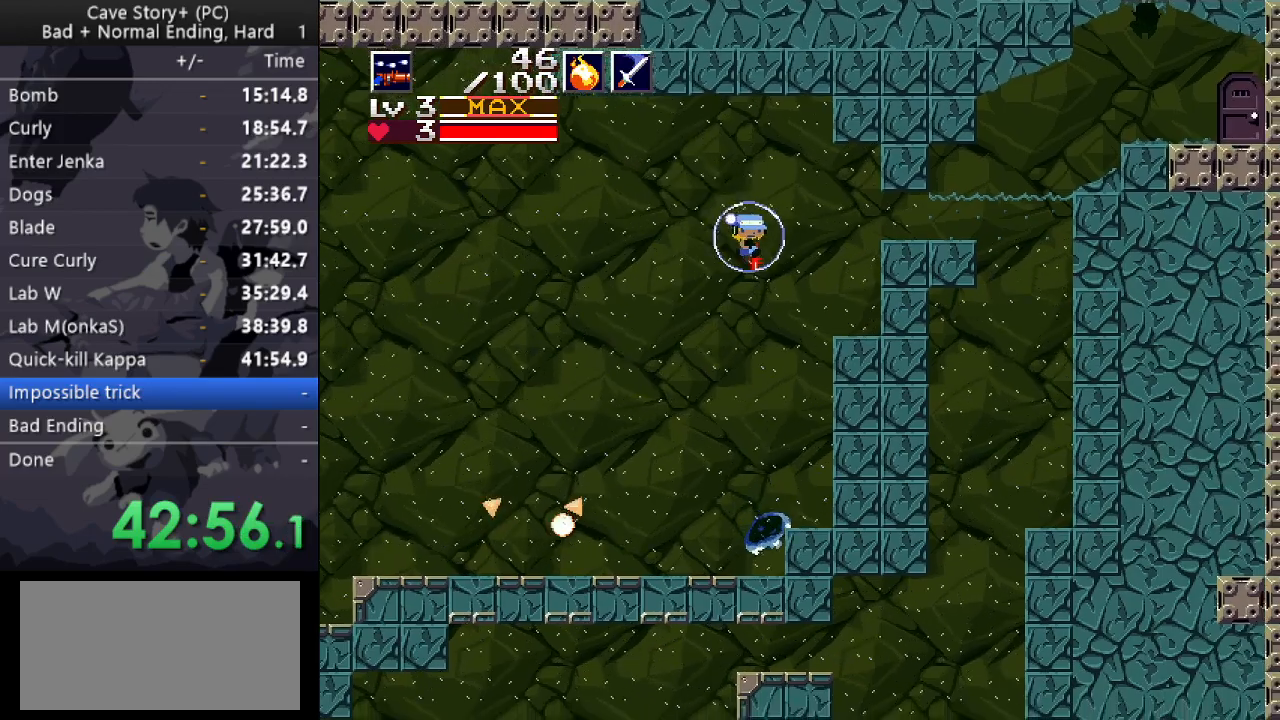
{"keys": ["down", "right"], "events": [[100, "x", "down"], [433, "x", "up"]]}
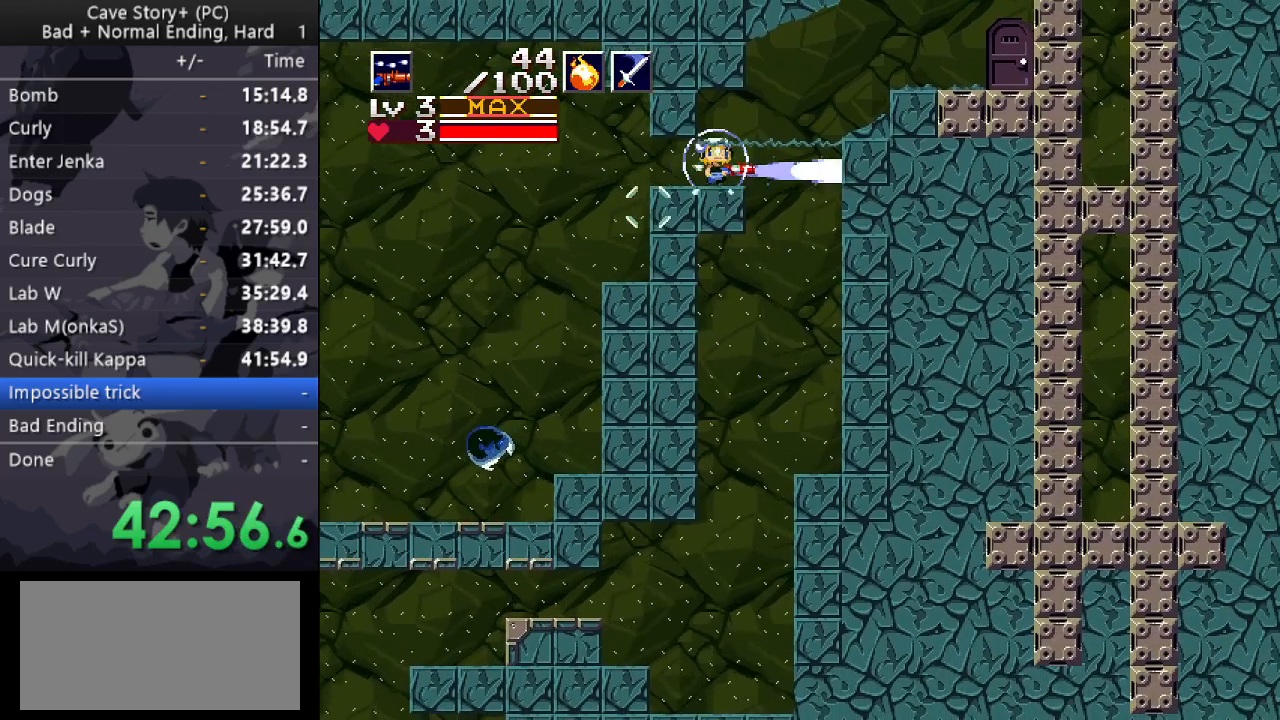
{"keys": ["right"], "events": [[83, "z", "down"], [117, "x", "down"], [500, "down", "up"], [500, "x", "up"], [500, "z", "up"]]}
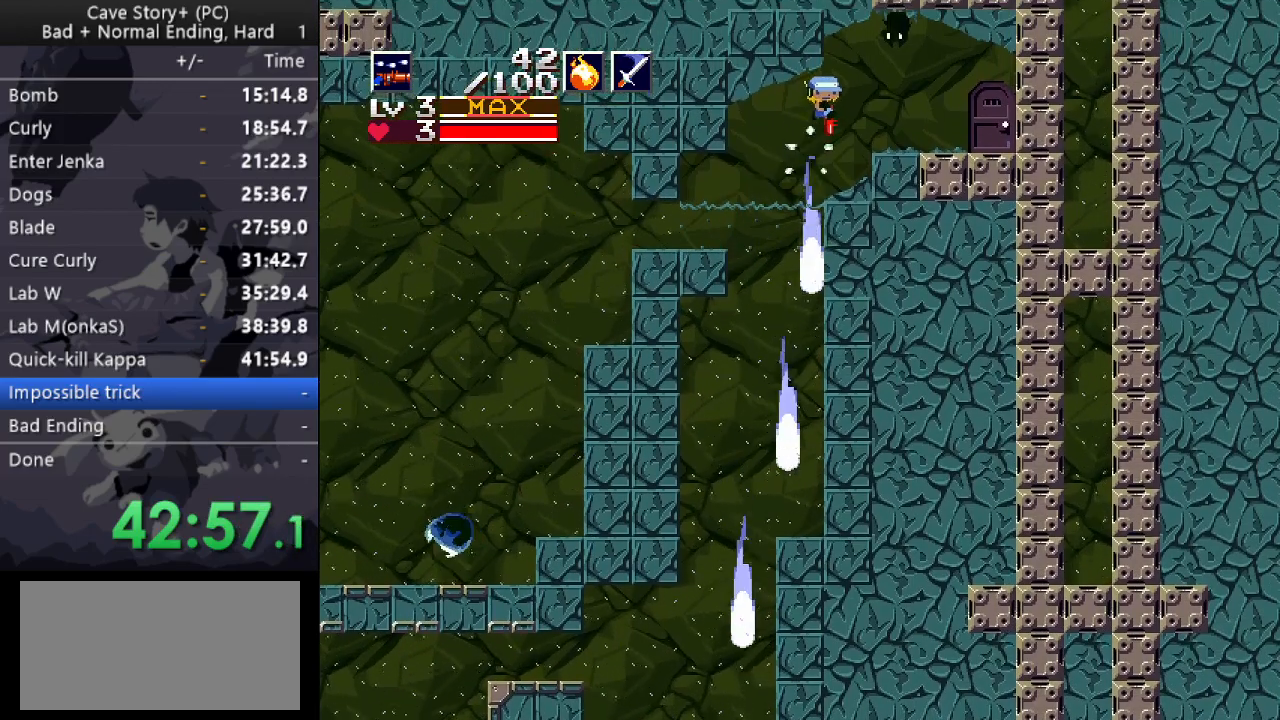
{"keys": [], "events": [[133, "up", "down"], [183, "x", "down"], [233, "x", "up"], [283, "up", "up"], [417, "right", "up"]]}
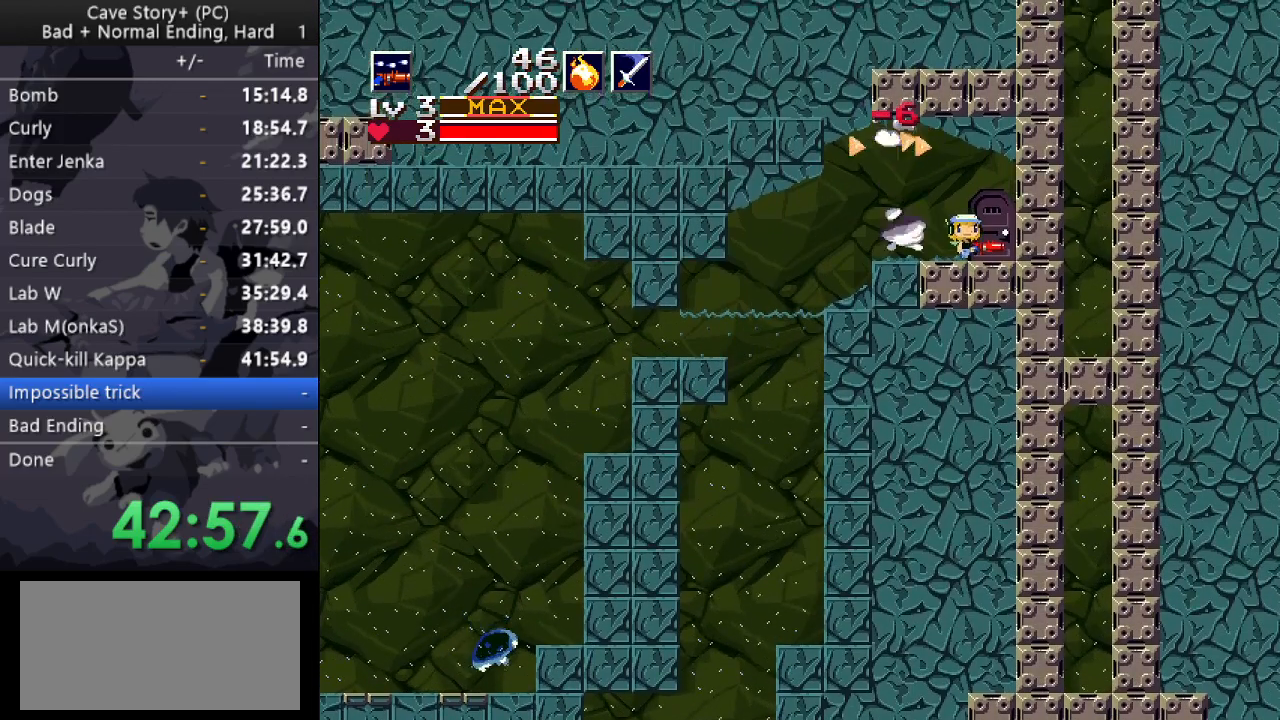
{"keys": ["right"], "events": [[17, "down", "down"], [350, "down", "up"], [383, "right", "down"]]}
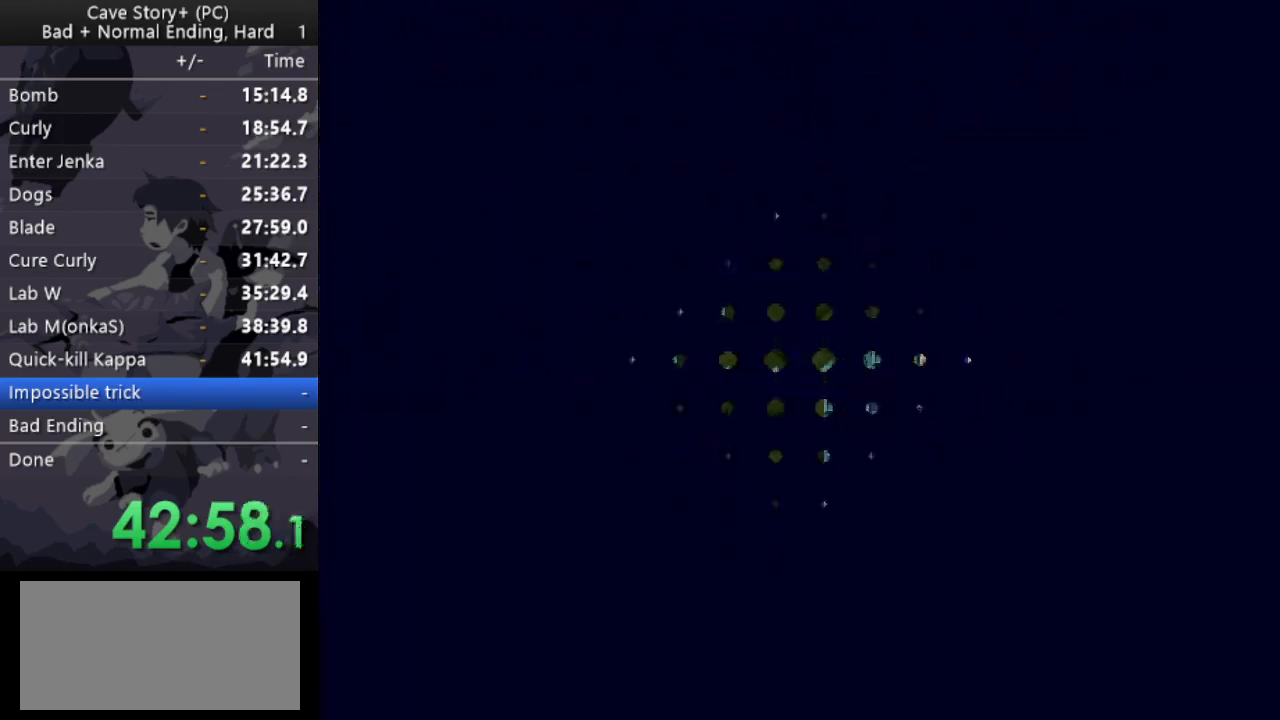
{"keys": ["right"], "events": []}
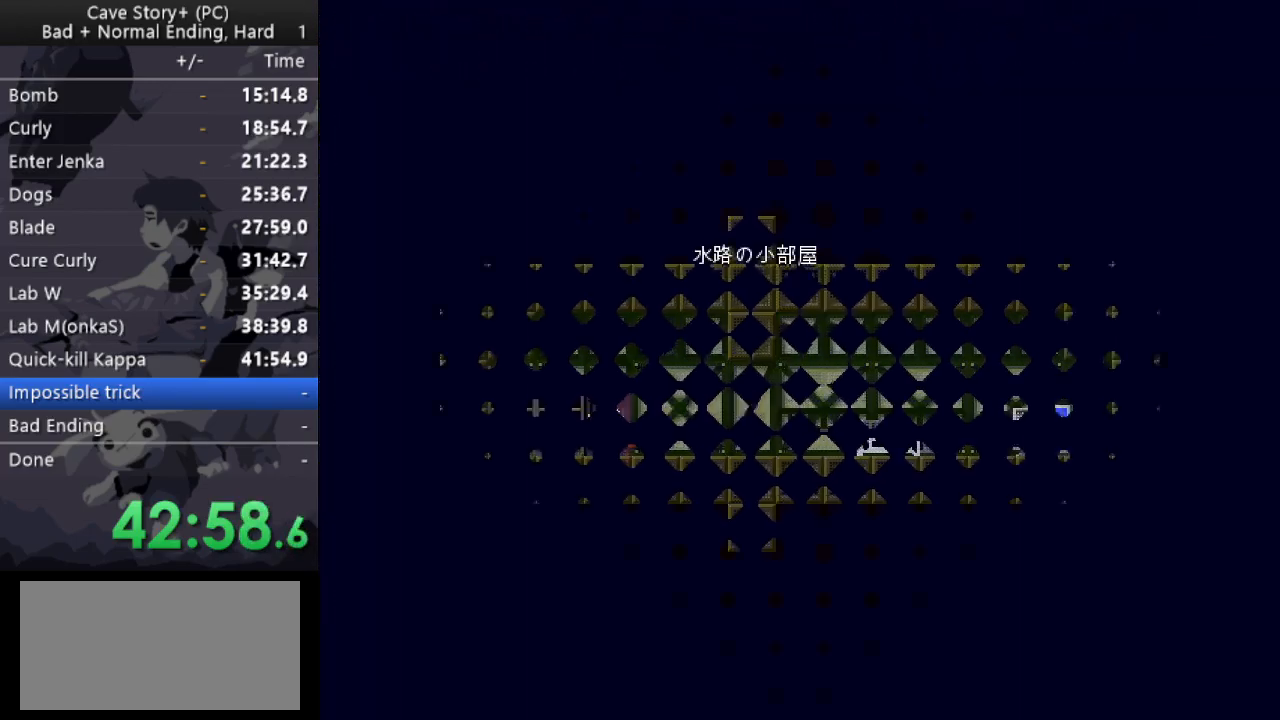
{"keys": ["right"], "events": []}